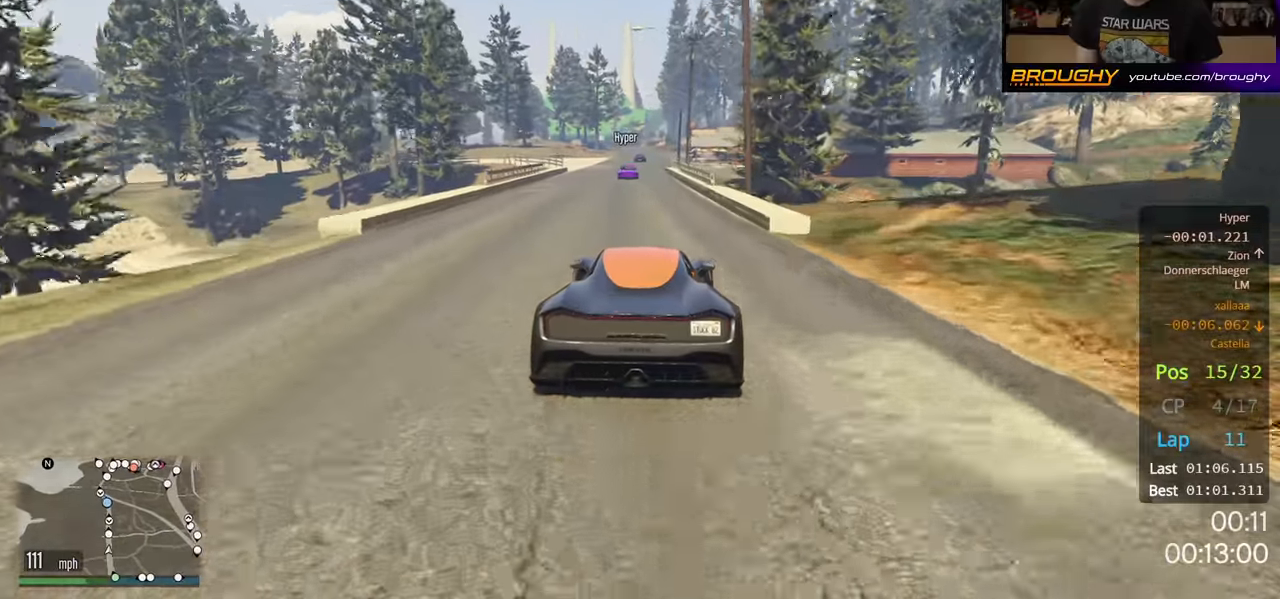
Gameplay with a controller (Xbox layout); each line is a JSON object with the inputs held at the frame after it. "events" lists button and stick changes between this image and that frame as [ms after this image, input, new state], when the widget could be followed in between. Not read: R3.
{"buttons": ["R2"], "left_stick": "center", "right_stick": "center", "events": []}
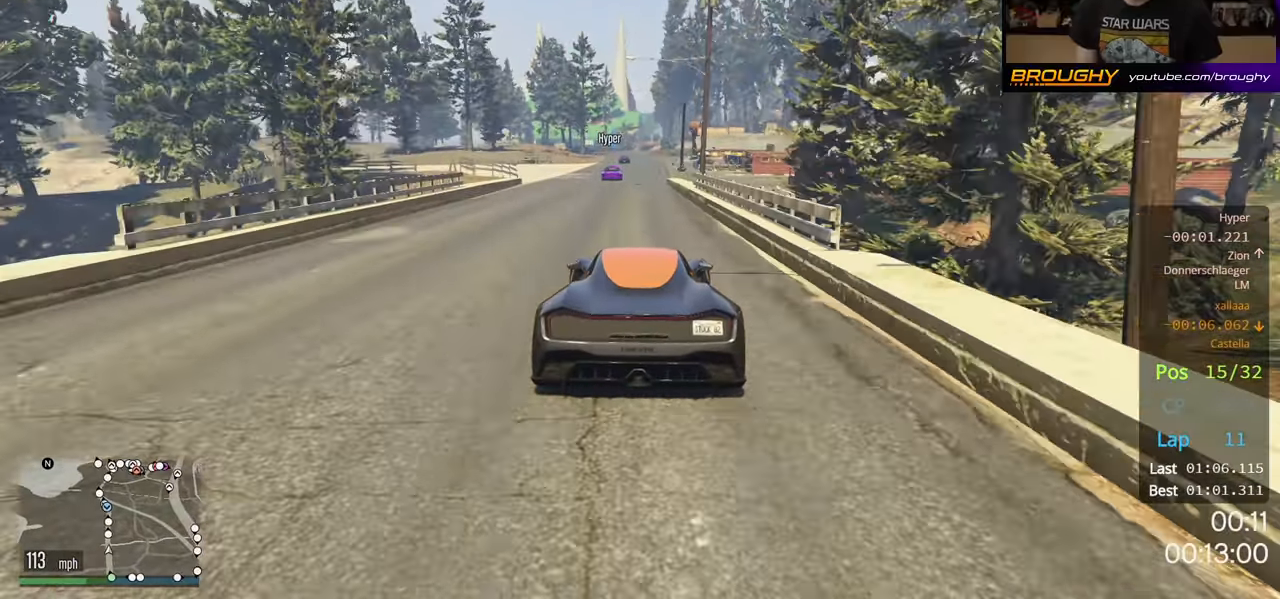
{"buttons": ["R2"], "left_stick": "center", "right_stick": "center", "events": []}
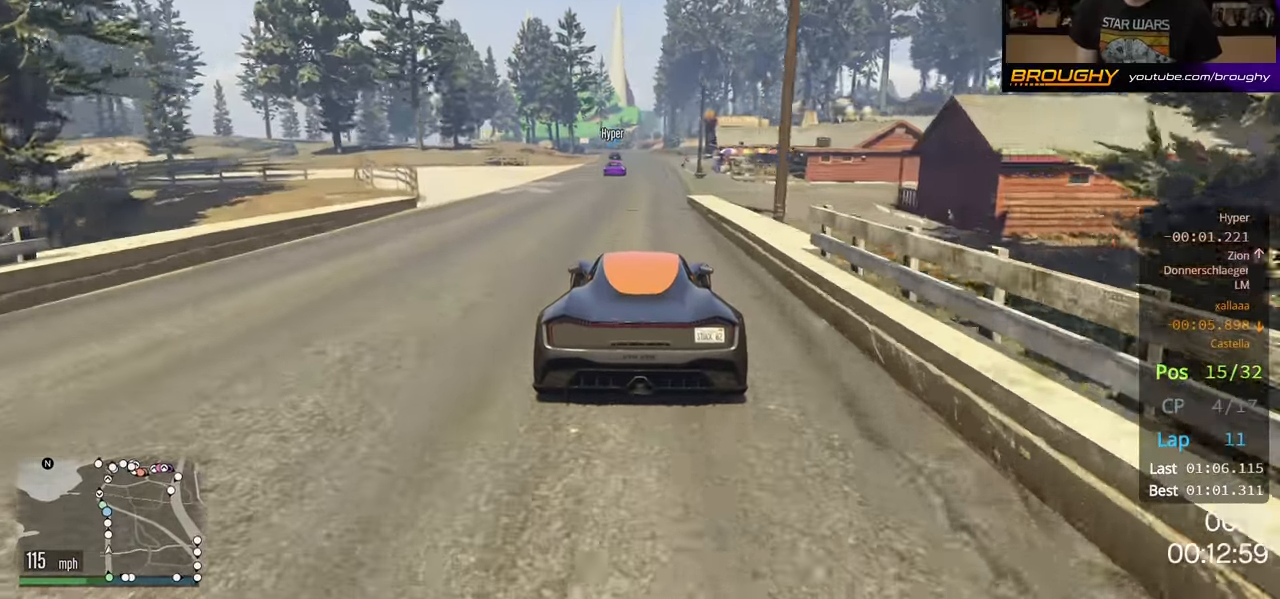
{"buttons": ["R2"], "left_stick": "center", "right_stick": "center", "events": []}
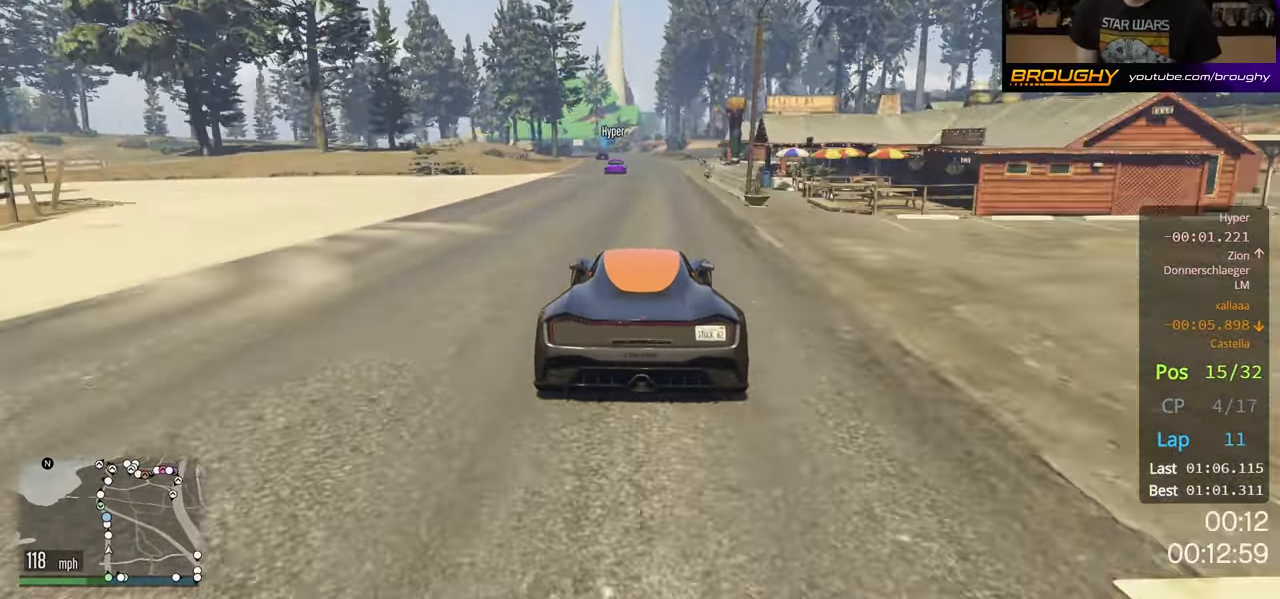
{"buttons": ["R2"], "left_stick": "center", "right_stick": "center", "events": [[150, "left_stick", "up-left"], [267, "left_stick", "center"]]}
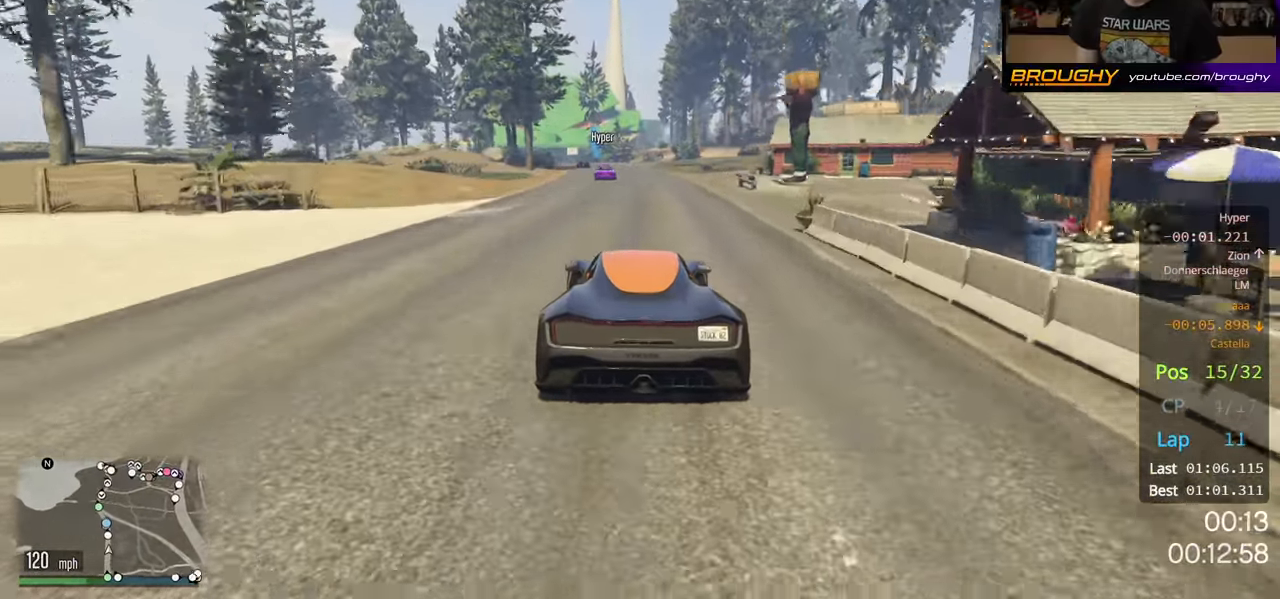
{"buttons": ["R2"], "left_stick": "center", "right_stick": "center", "events": [[283, "left_stick", "up-left"], [400, "left_stick", "center"]]}
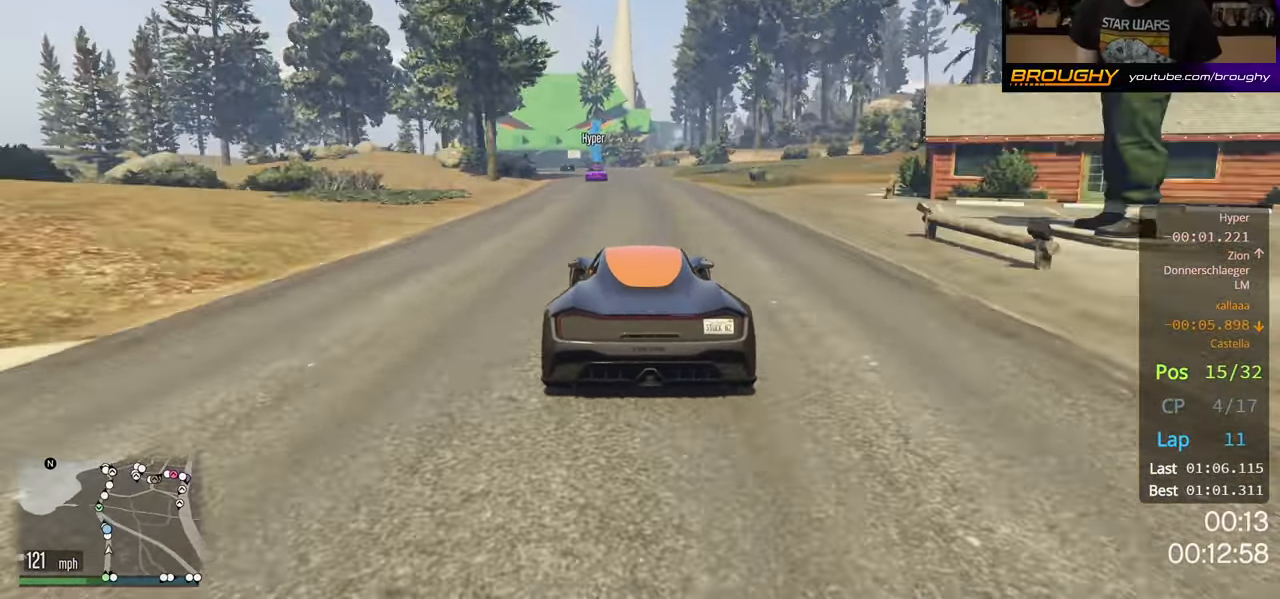
{"buttons": ["R2"], "left_stick": "up-left", "right_stick": "center", "events": [[67, "left_stick", "left"], [167, "left_stick", "center"], [450, "left_stick", "up-left"]]}
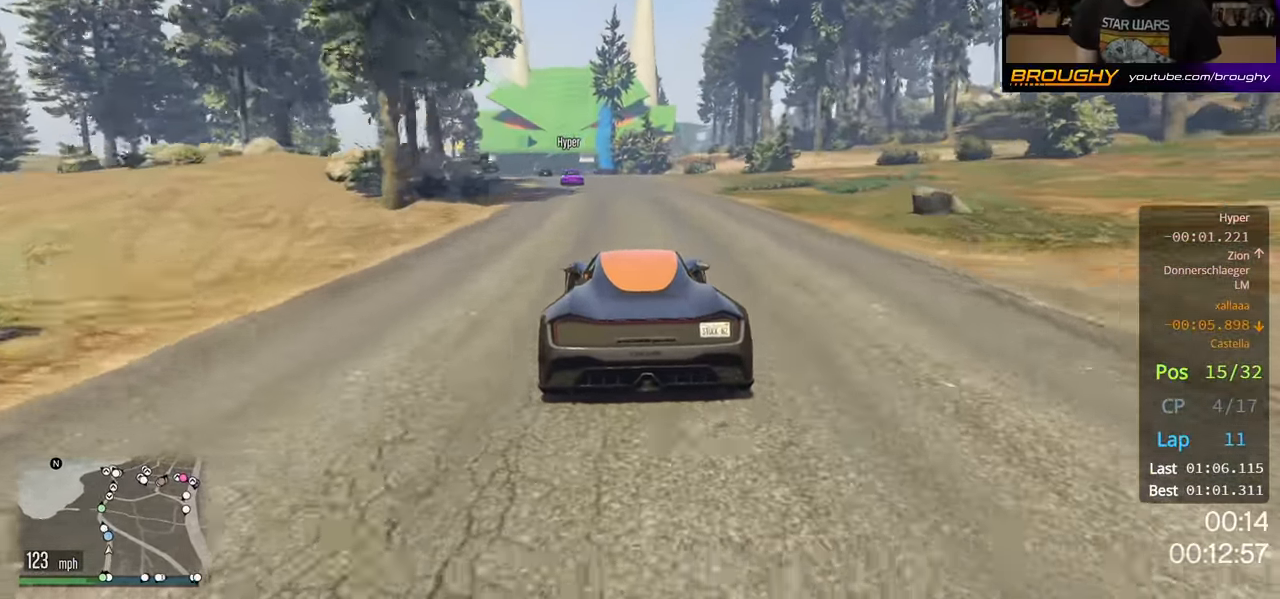
{"buttons": ["R2"], "left_stick": "center", "right_stick": "center", "events": [[83, "left_stick", "center"], [250, "left_stick", "up-left"], [383, "left_stick", "center"]]}
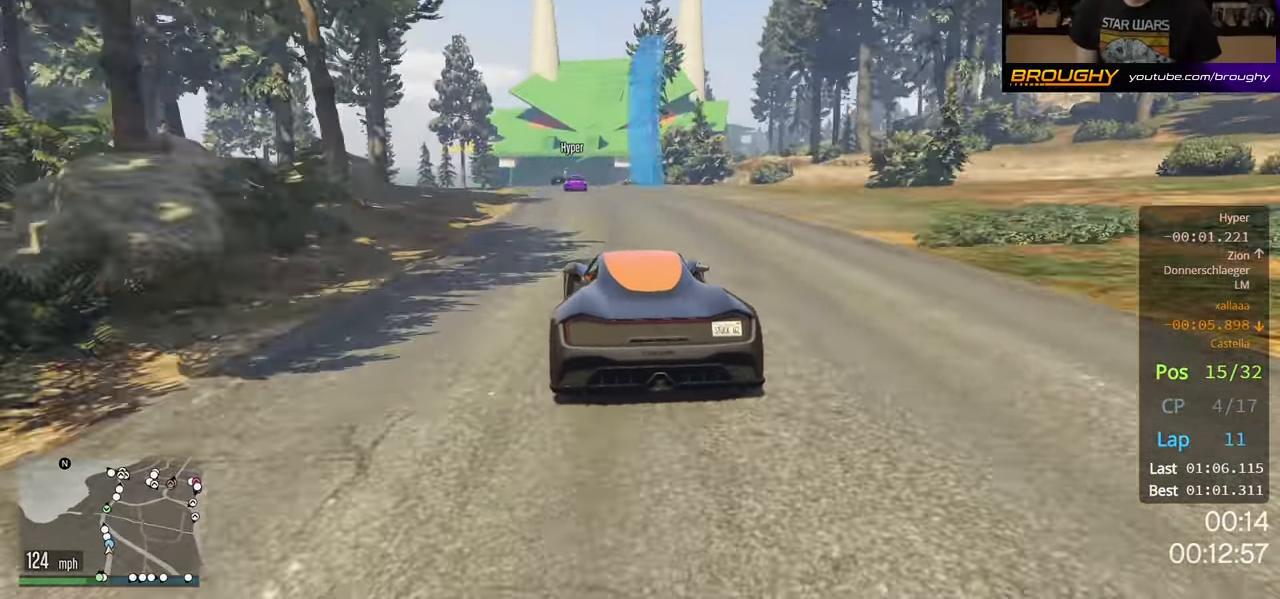
{"buttons": ["R2"], "left_stick": "center", "right_stick": "center", "events": []}
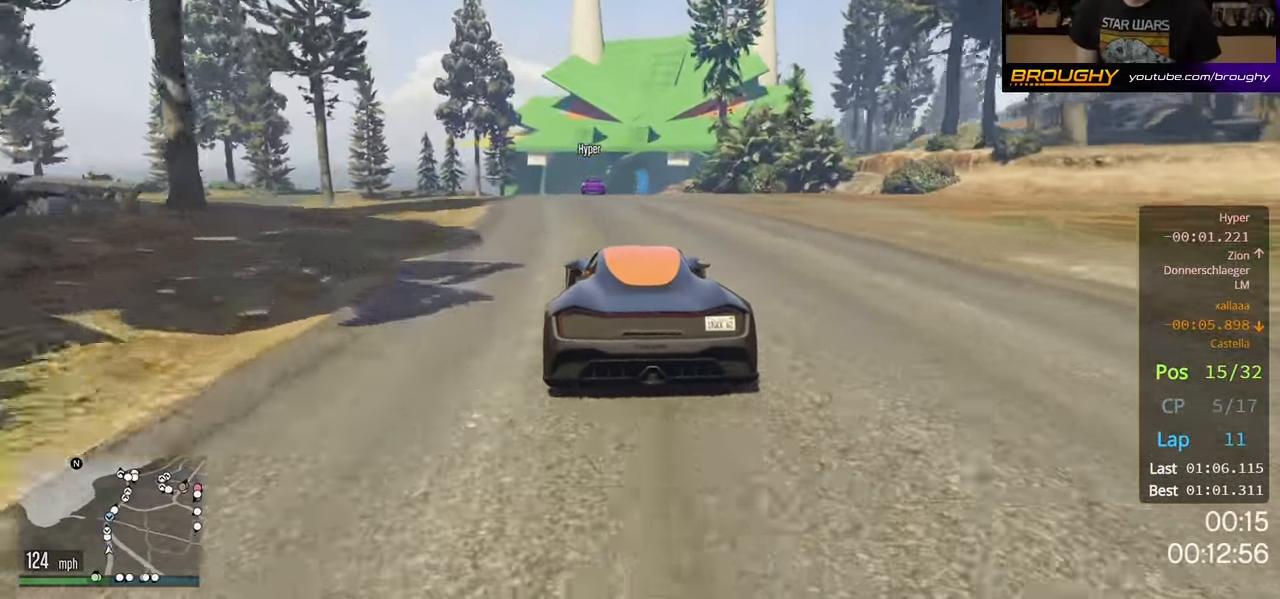
{"buttons": ["R2"], "left_stick": "center", "right_stick": "center", "events": [[17, "left_stick", "up-left"], [133, "left_stick", "center"]]}
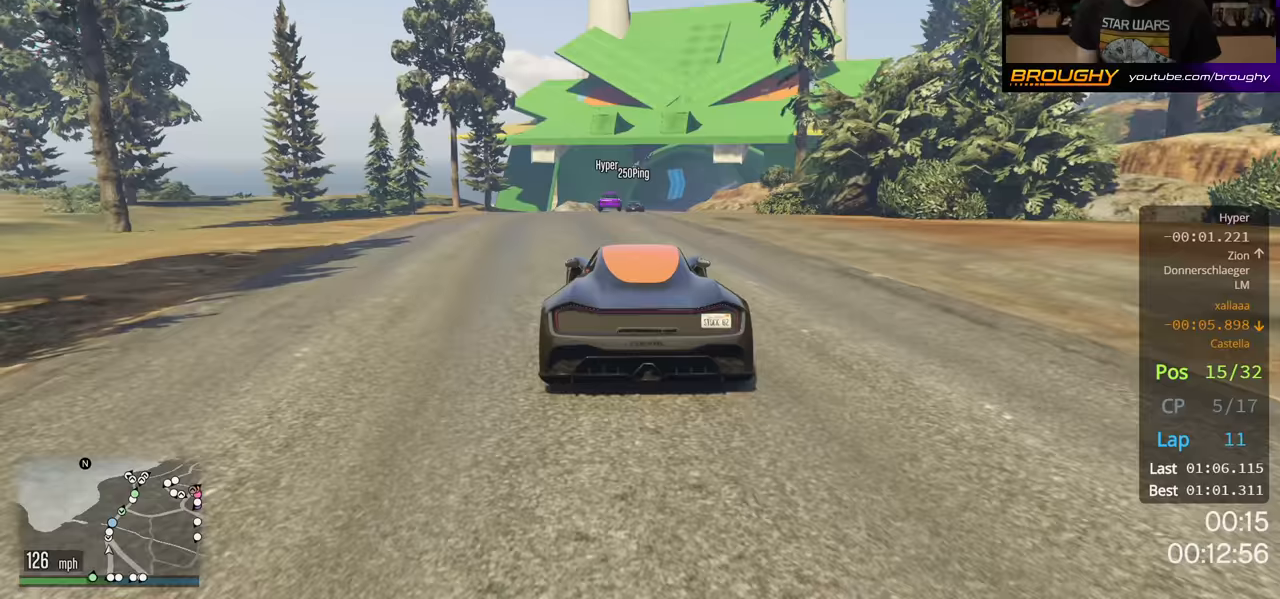
{"buttons": ["R2"], "left_stick": "right", "right_stick": "center", "events": [[383, "left_stick", "right"]]}
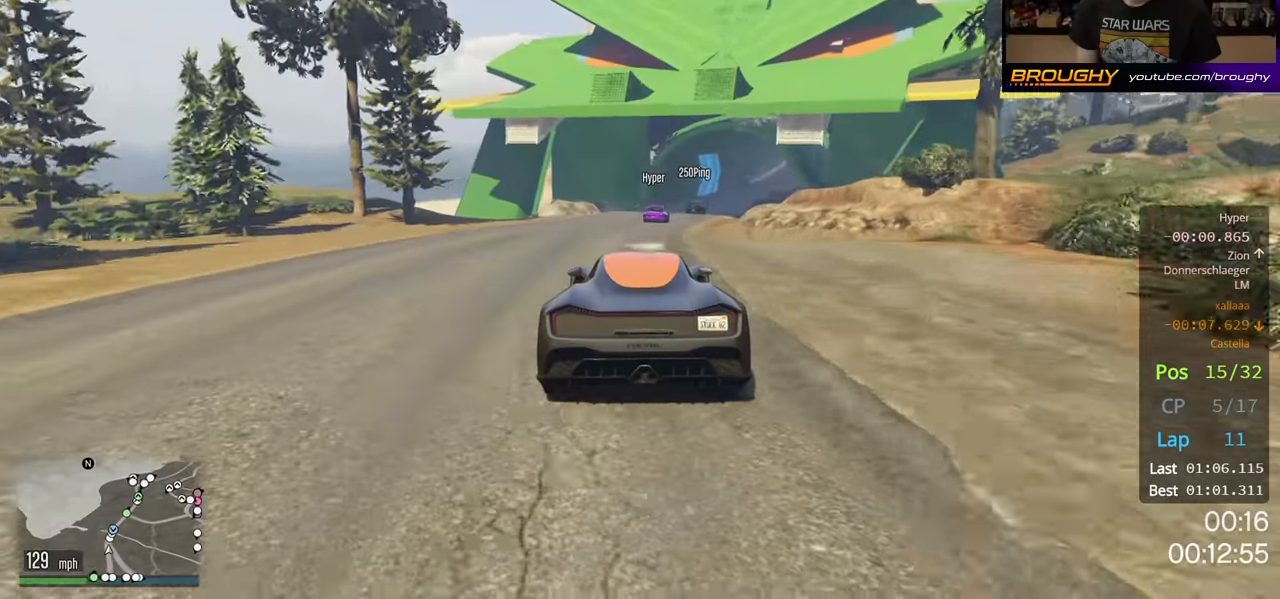
{"buttons": ["R2"], "left_stick": "right", "right_stick": "center", "events": []}
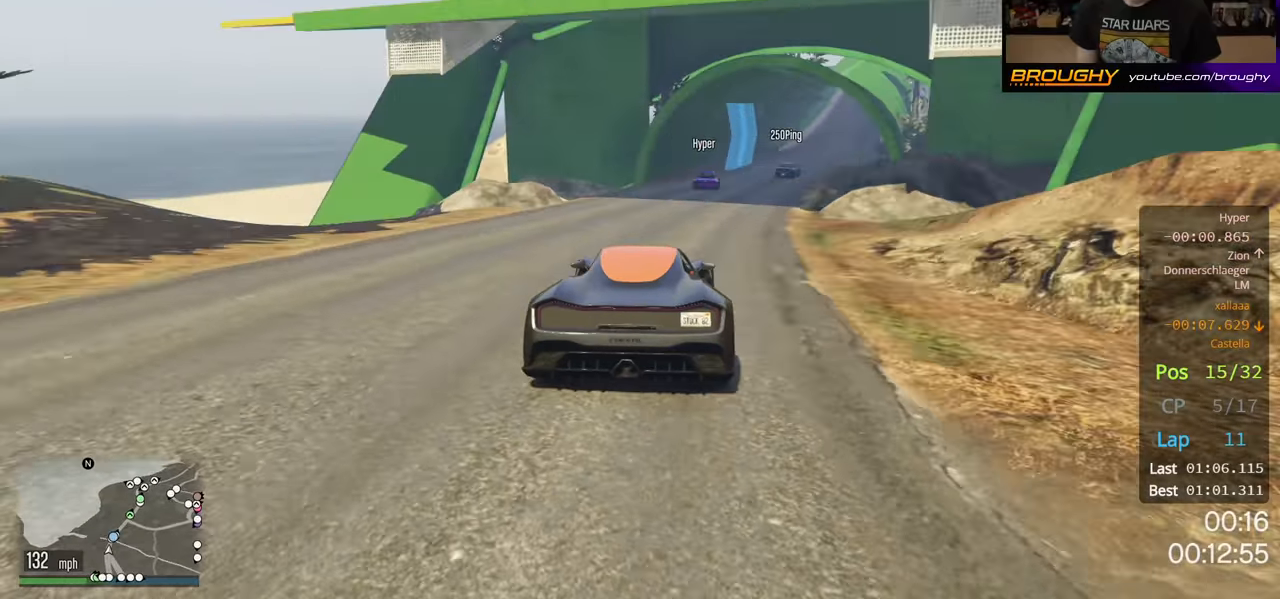
{"buttons": ["R2"], "left_stick": "right", "right_stick": "center", "events": []}
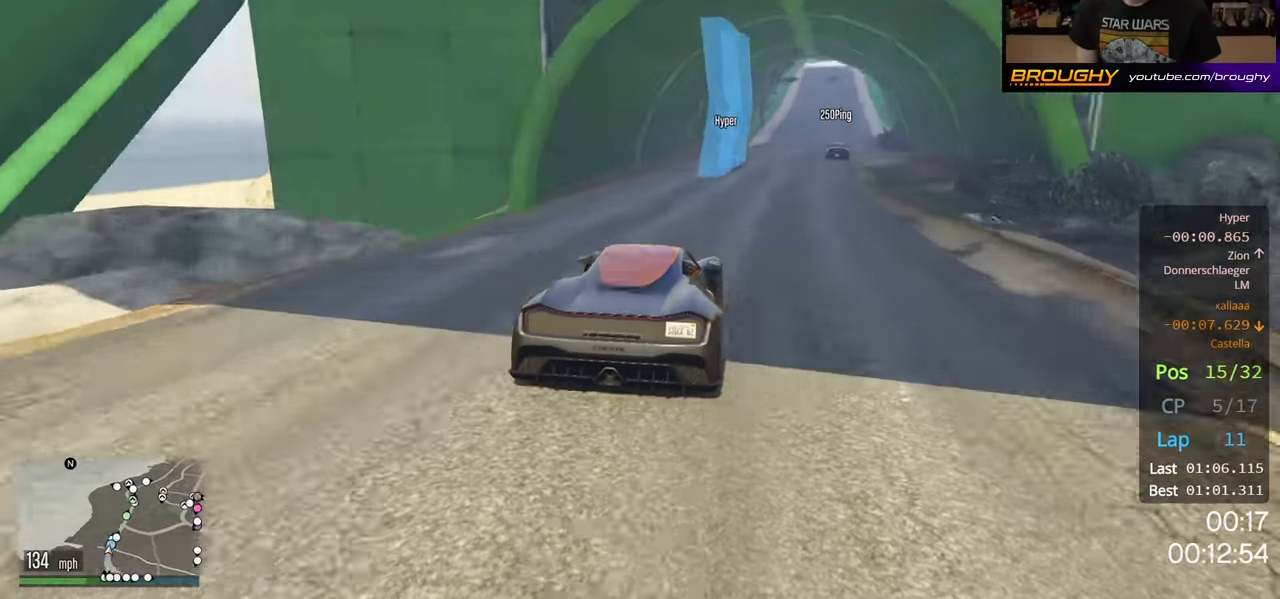
{"buttons": ["R2"], "left_stick": "center", "right_stick": "center", "events": [[33, "left_stick", "center"], [267, "left_stick", "right"], [417, "left_stick", "center"]]}
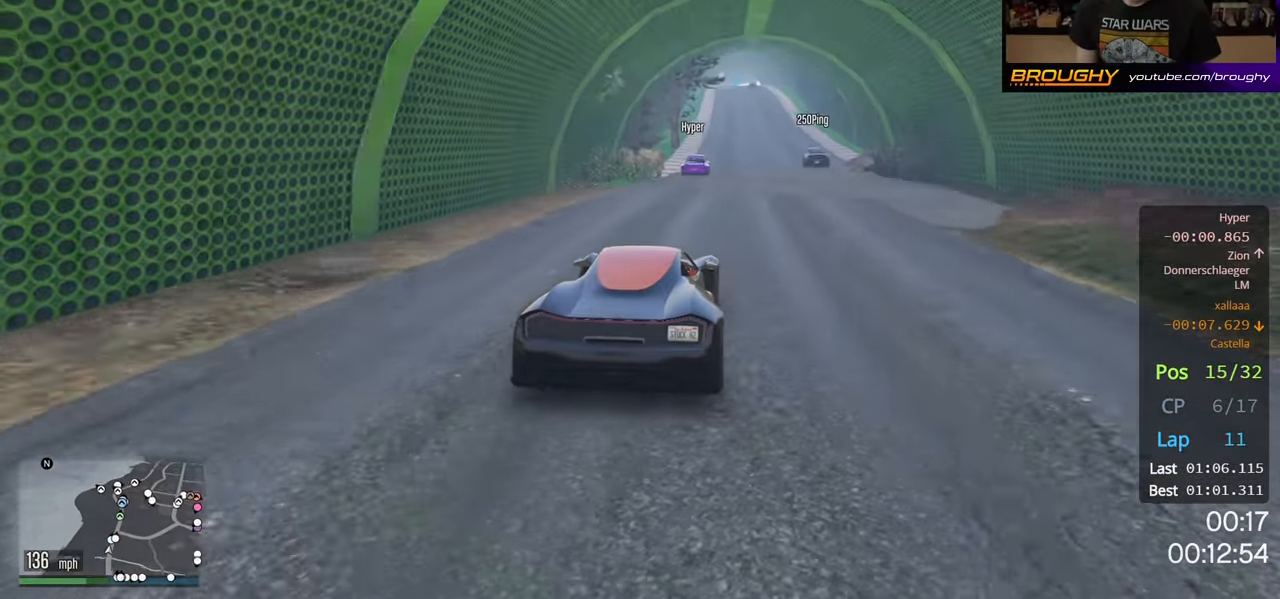
{"buttons": ["R2"], "left_stick": "center", "right_stick": "center", "events": [[250, "left_stick", "right"], [367, "left_stick", "center"]]}
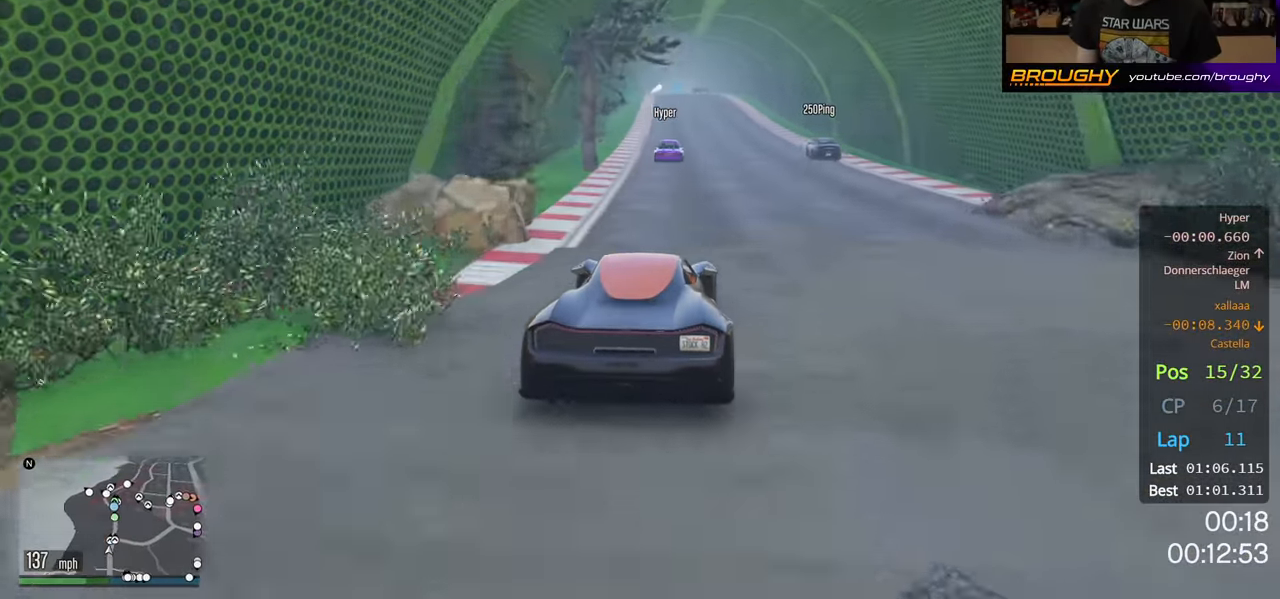
{"buttons": ["R2"], "left_stick": "center", "right_stick": "center", "events": []}
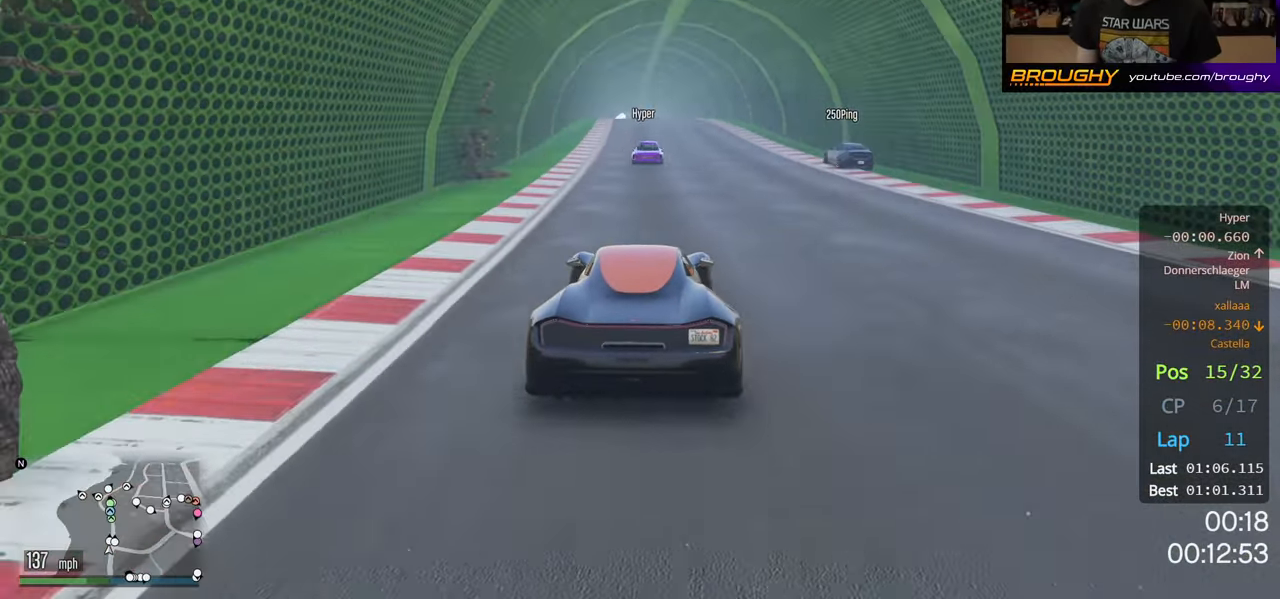
{"buttons": ["R2"], "left_stick": "center", "right_stick": "center", "events": []}
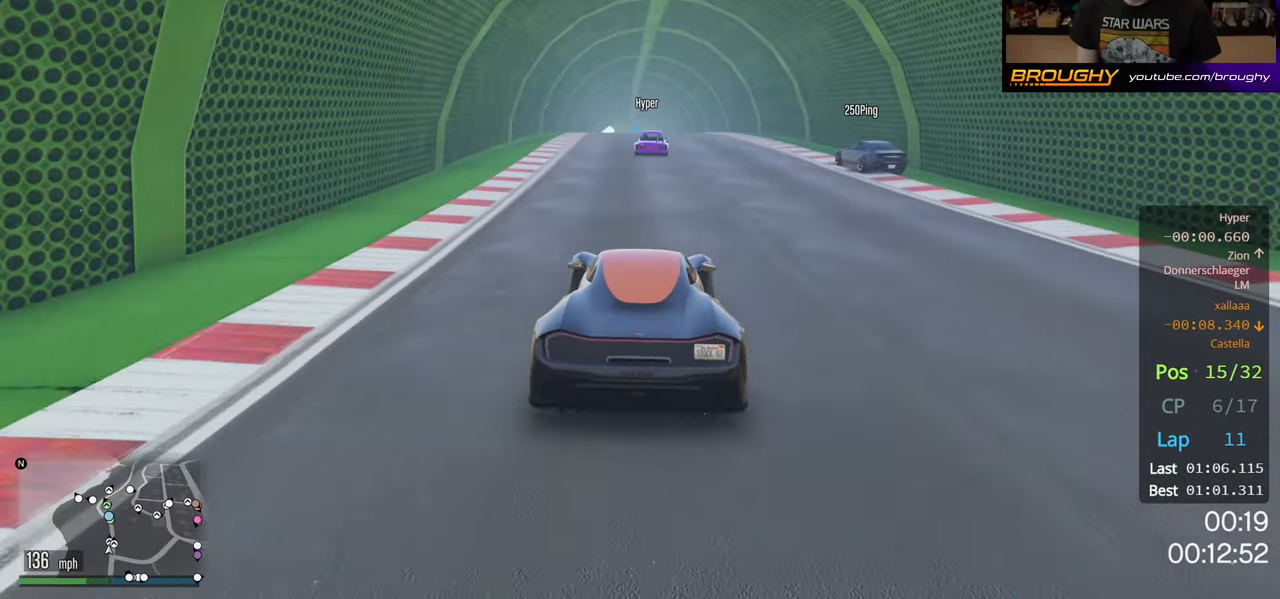
{"buttons": ["R2"], "left_stick": "left", "right_stick": "center", "events": [[467, "left_stick", "left"]]}
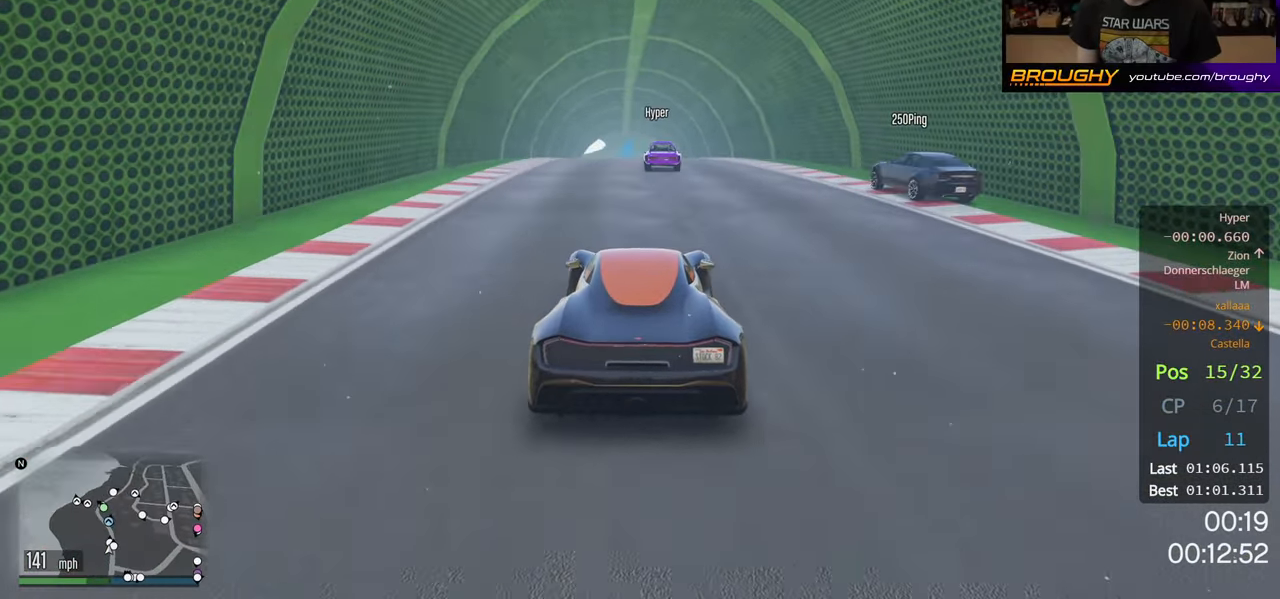
{"buttons": ["R2"], "left_stick": "center", "right_stick": "center", "events": [[167, "left_stick", "center"], [217, "left_stick", "up-left"], [317, "left_stick", "center"]]}
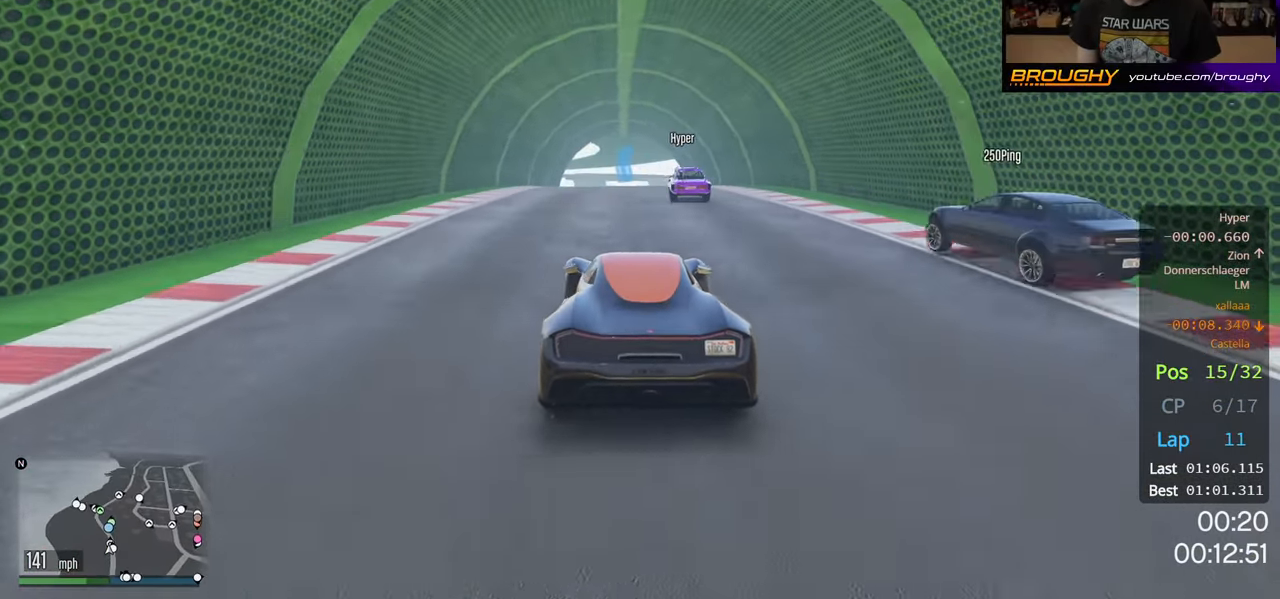
{"buttons": ["R2"], "left_stick": "center", "right_stick": "center", "events": []}
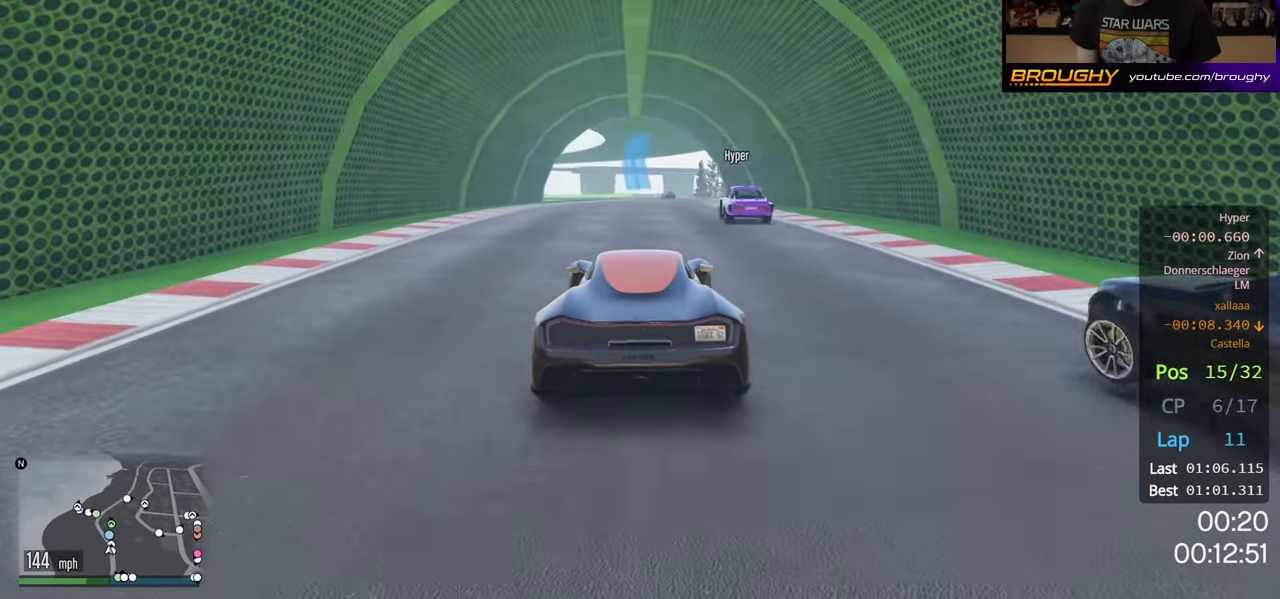
{"buttons": ["R2"], "left_stick": "right", "right_stick": "center", "events": [[417, "left_stick", "right"]]}
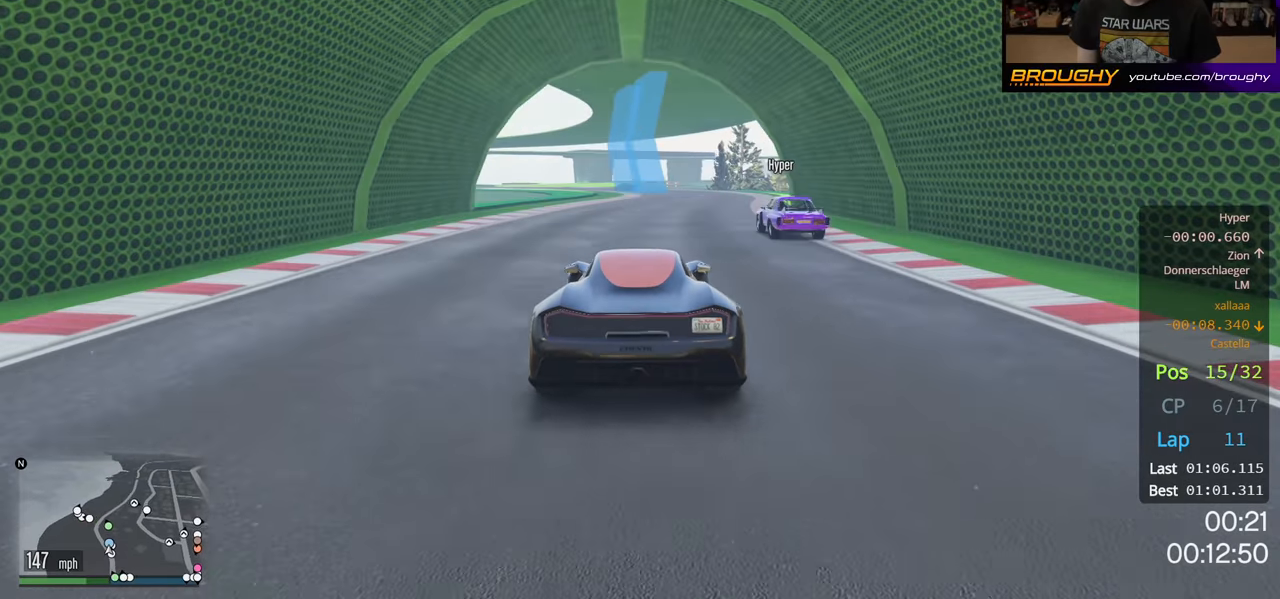
{"buttons": ["L2"], "left_stick": "center", "right_stick": "center", "events": [[100, "left_stick", "center"], [350, "L2", "down"], [384, "R2", "up"]]}
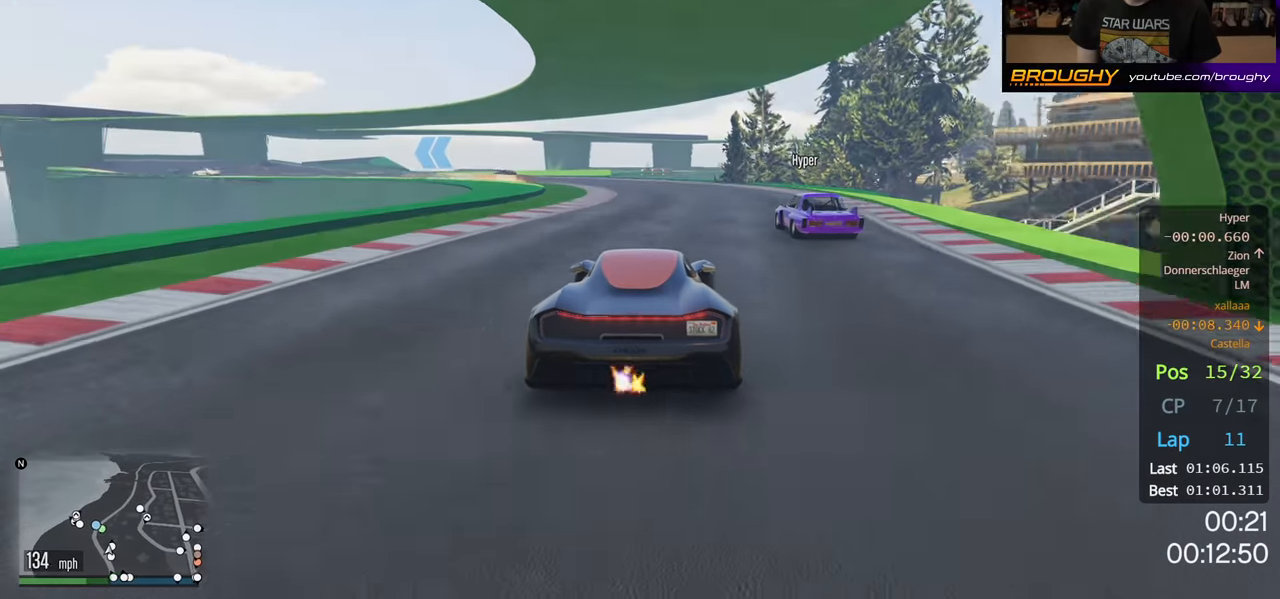
{"buttons": [], "left_stick": "up-left", "right_stick": "center", "events": [[50, "L2", "up"], [134, "L2", "down"], [150, "left_stick", "up-left"], [384, "left_stick", "center"], [400, "L2", "up"], [484, "left_stick", "up-left"]]}
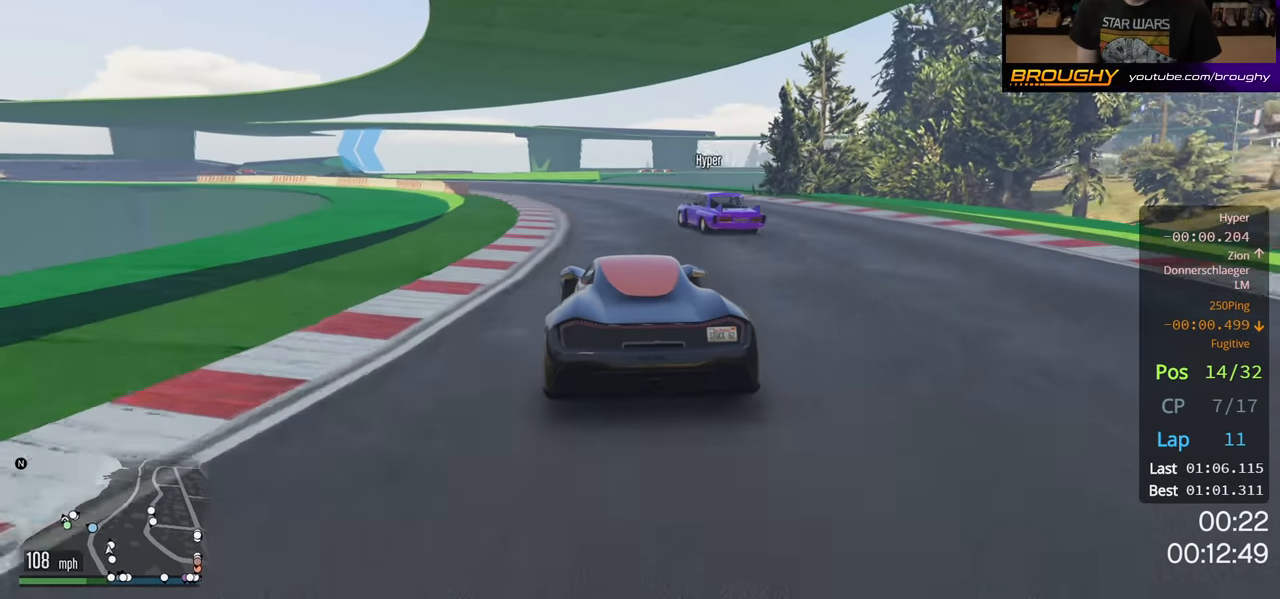
{"buttons": ["R2"], "left_stick": "up-left", "right_stick": "center", "events": [[200, "R2", "down"]]}
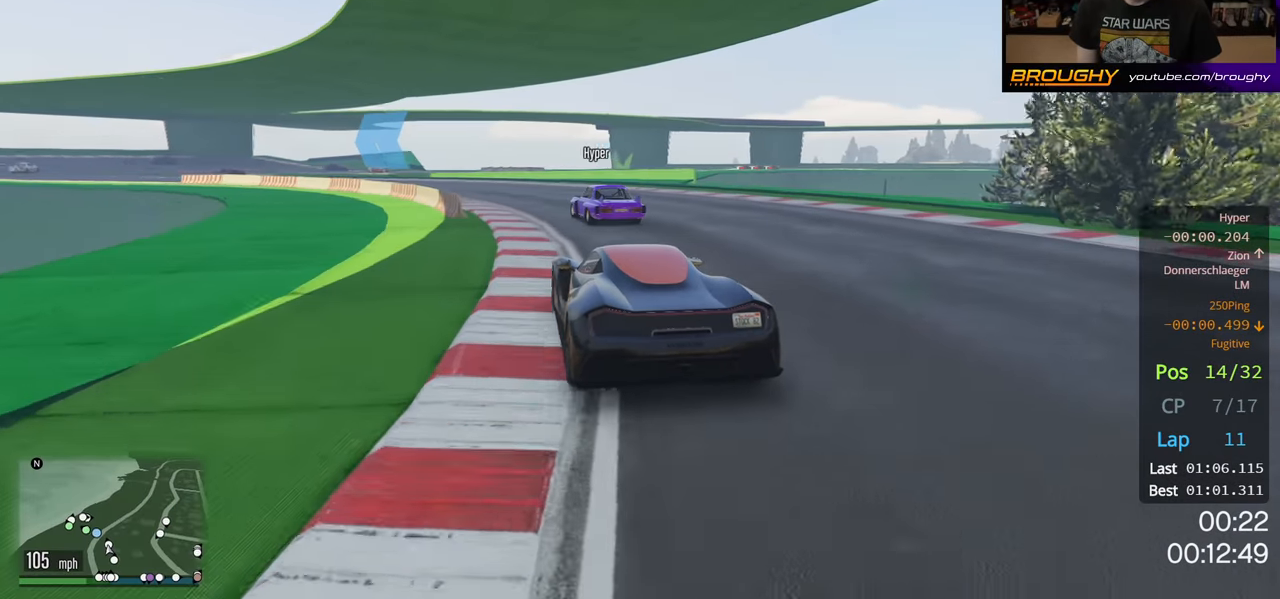
{"buttons": ["R2"], "left_stick": "left", "right_stick": "center", "events": [[50, "R2", "up"], [184, "left_stick", "center"], [267, "left_stick", "left"], [484, "R2", "down"]]}
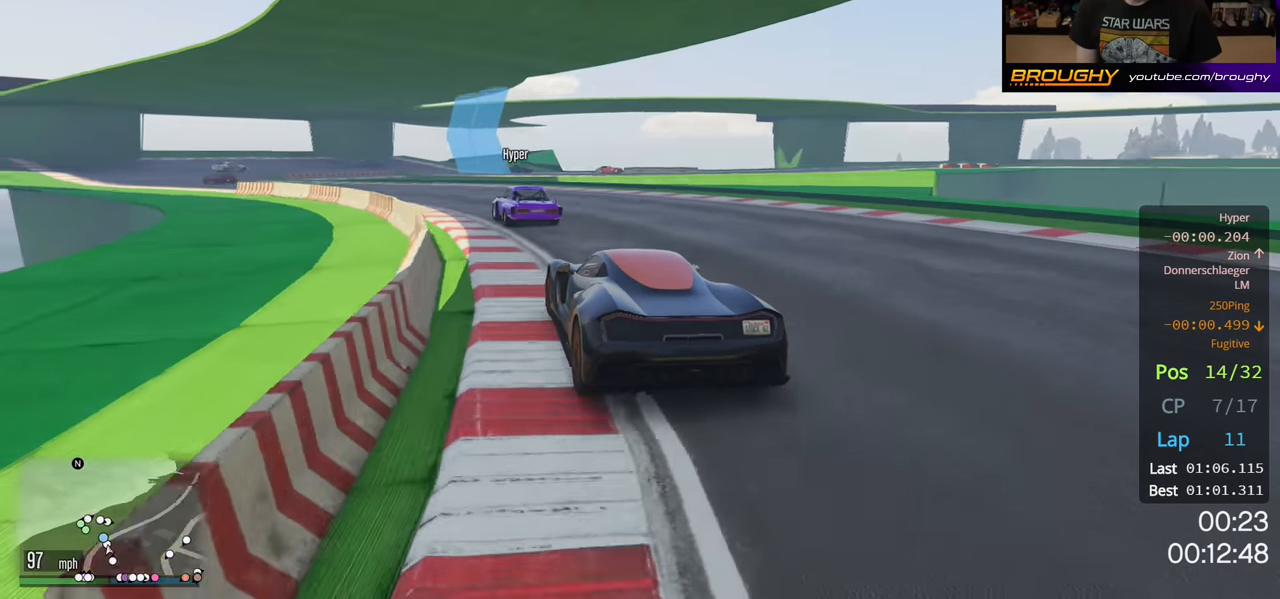
{"buttons": ["R2"], "left_stick": "center", "right_stick": "center", "events": [[50, "left_stick", "up-left"], [450, "left_stick", "center"]]}
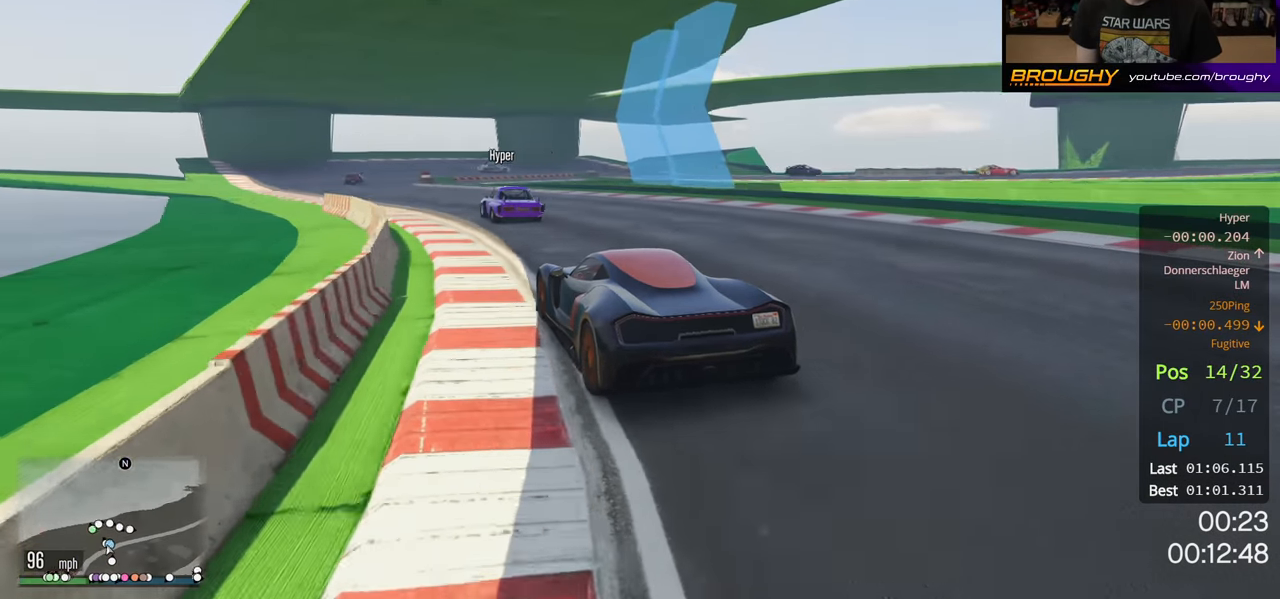
{"buttons": ["R2"], "left_stick": "center", "right_stick": "center", "events": [[34, "left_stick", "up-left"], [467, "left_stick", "center"]]}
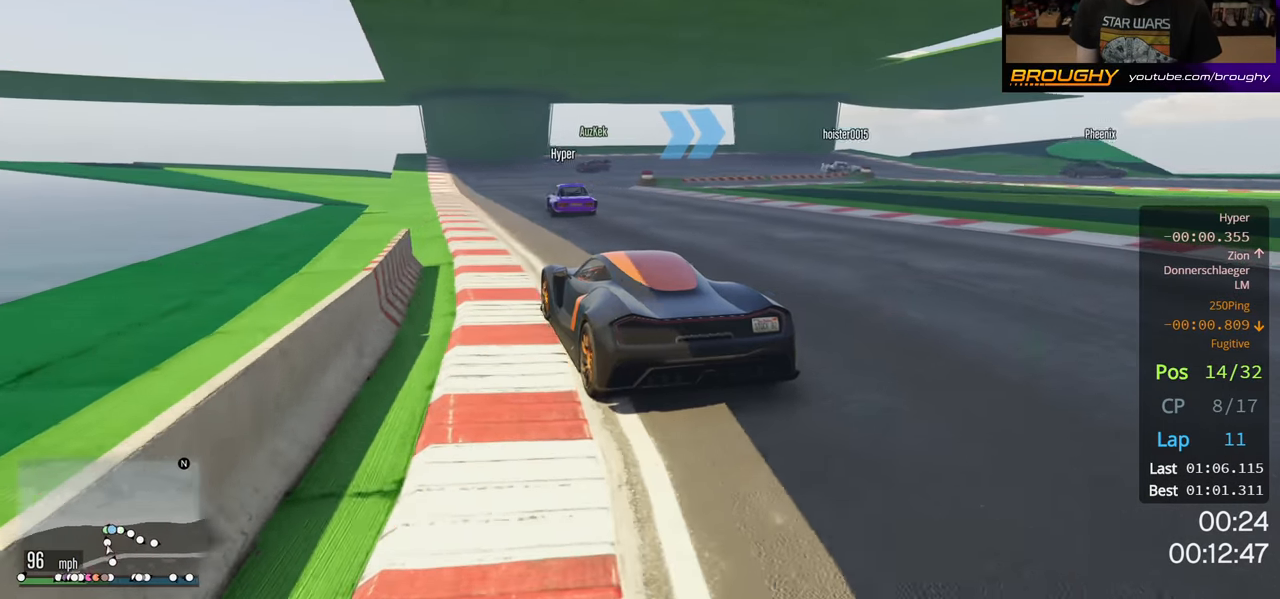
{"buttons": ["L2"], "left_stick": "right", "right_stick": "center", "events": [[250, "left_stick", "right"], [350, "L2", "down"], [450, "R2", "up"]]}
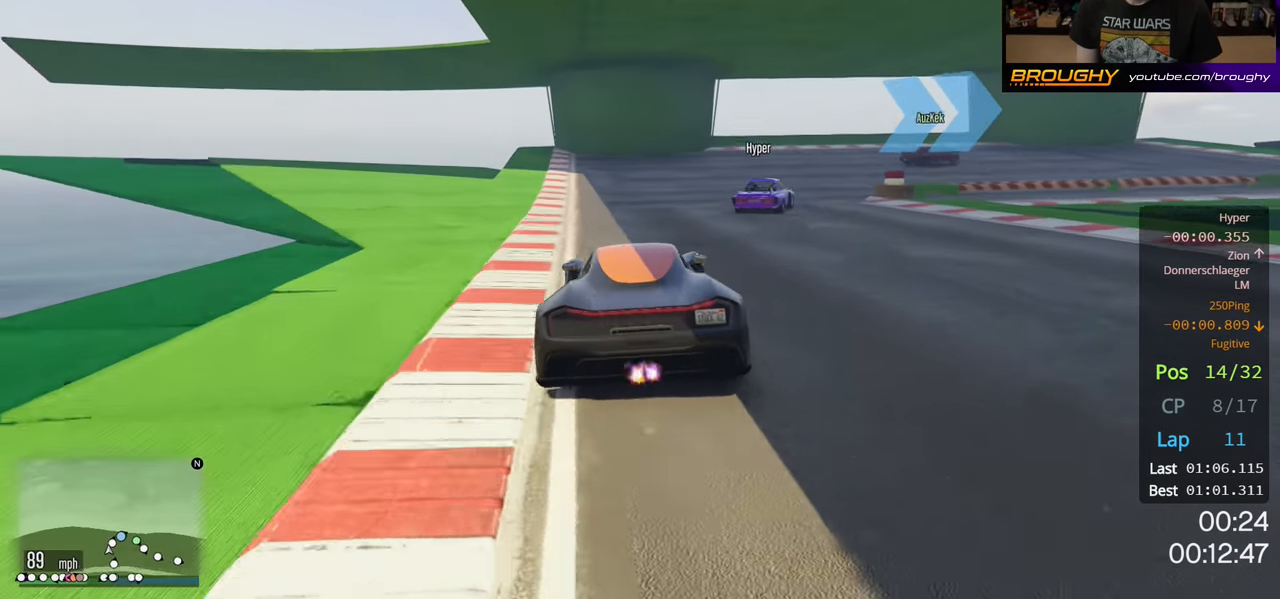
{"buttons": [], "left_stick": "right", "right_stick": "center", "events": [[50, "L2", "up"], [200, "L2", "down"], [367, "L2", "up"]]}
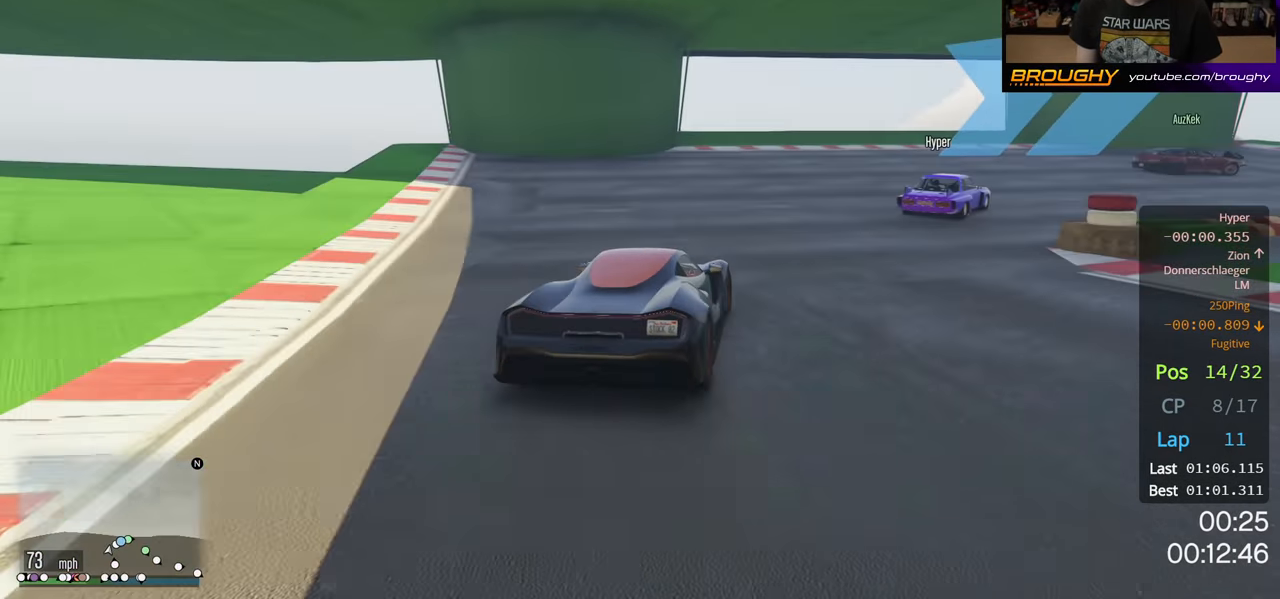
{"buttons": ["L2"], "left_stick": "right", "right_stick": "center", "events": [[100, "L2", "down"], [234, "L2", "up"], [467, "L2", "down"]]}
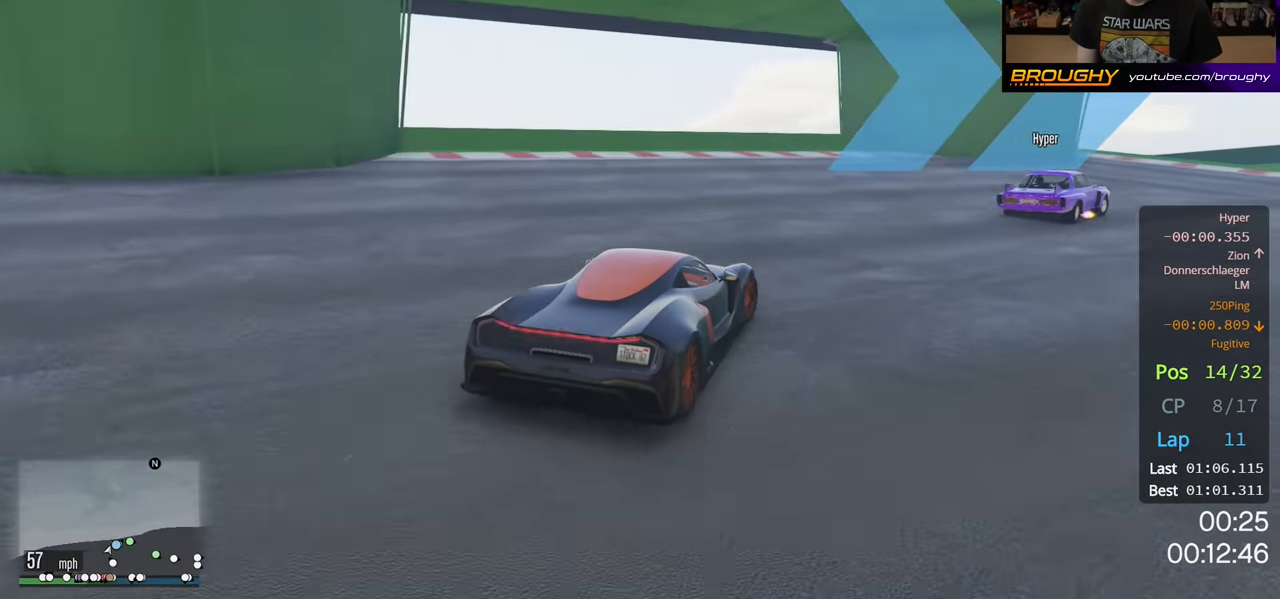
{"buttons": ["R2"], "left_stick": "right", "right_stick": "center", "events": [[67, "L2", "up"], [300, "R2", "down"]]}
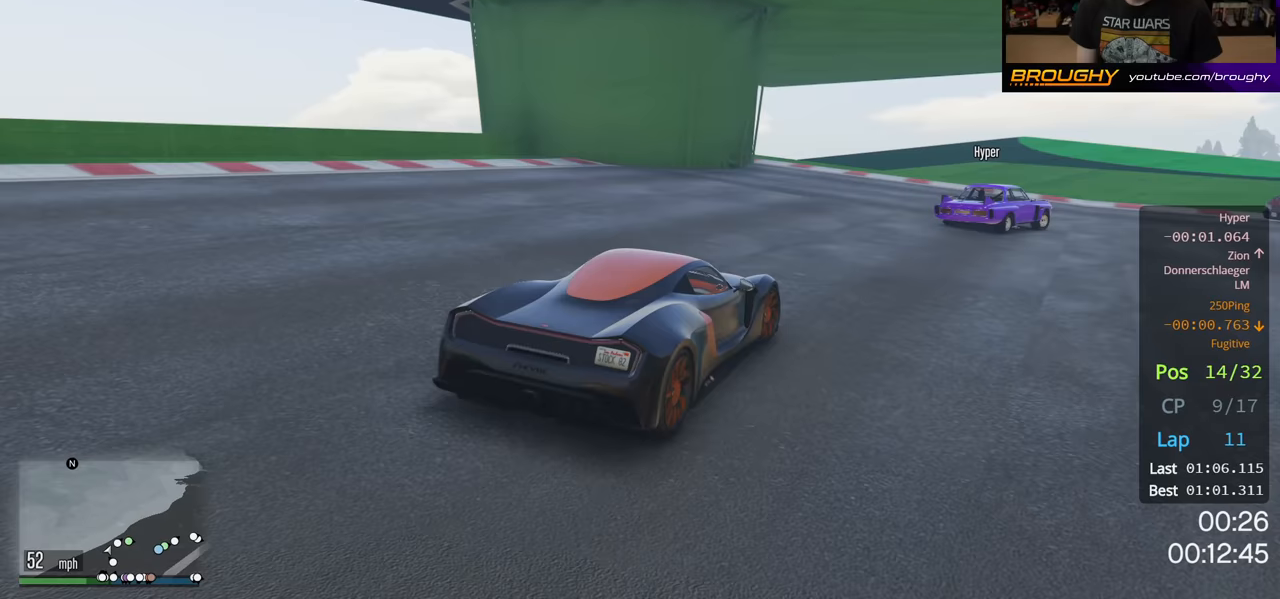
{"buttons": ["R2"], "left_stick": "right", "right_stick": "center", "events": []}